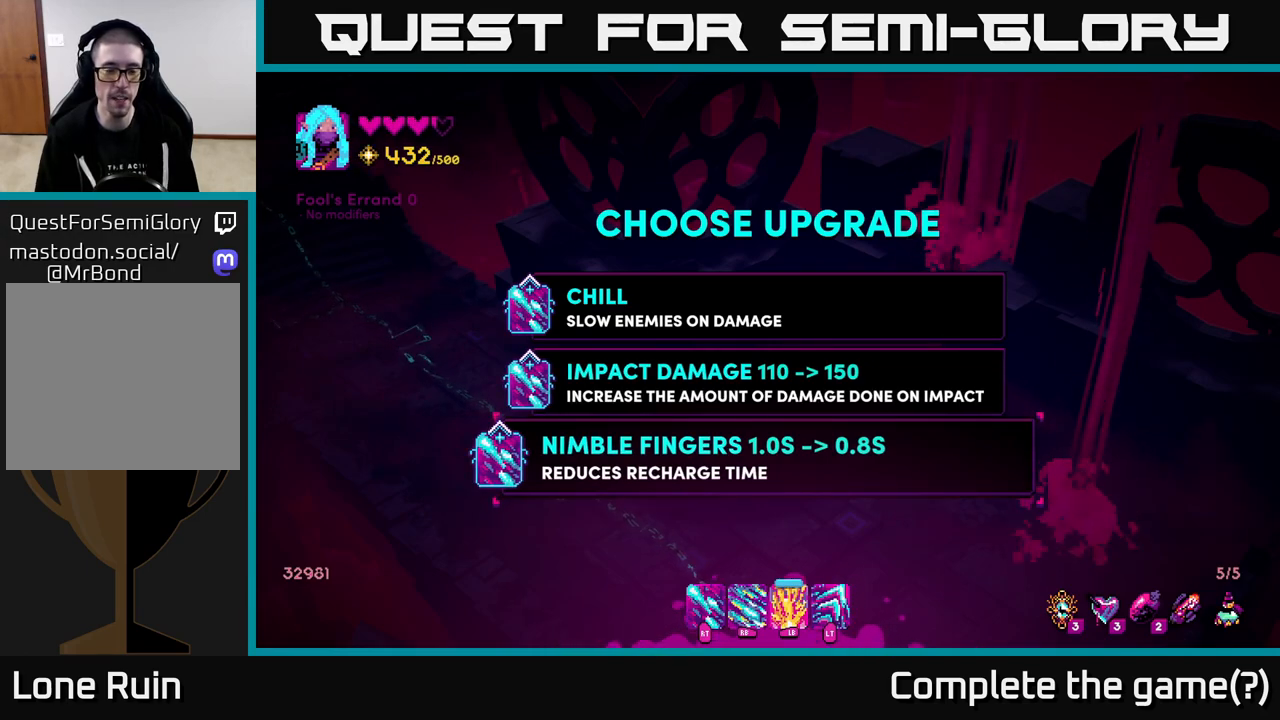
Gameplay with a controller (Xbox layout); each line is a JSON object with the inputs held at the frame after it. "events" lists button and stick changes between this image and that frame as [ms after this image, input, new state], when the widget could be followed in between.
{"buttons": [], "left_stick": "center", "right_stick": "center", "events": []}
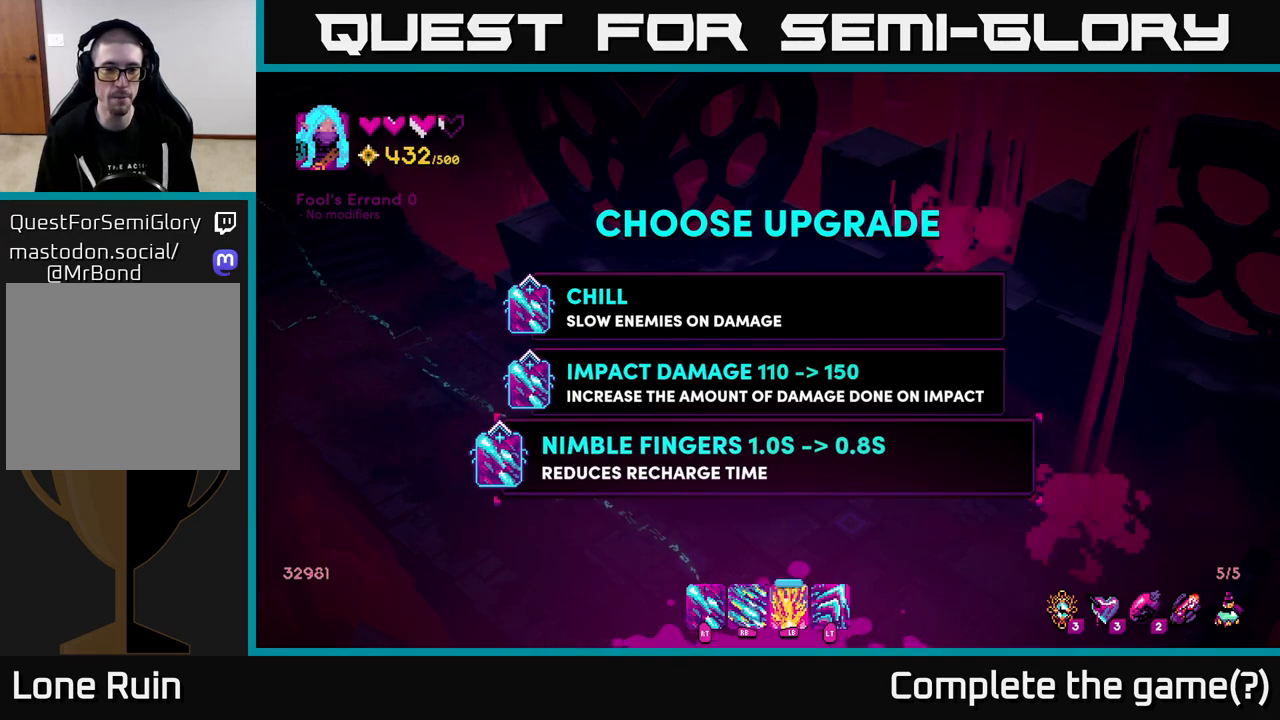
{"buttons": [], "left_stick": "up", "right_stick": "center", "events": [[450, "left_stick", "up"]]}
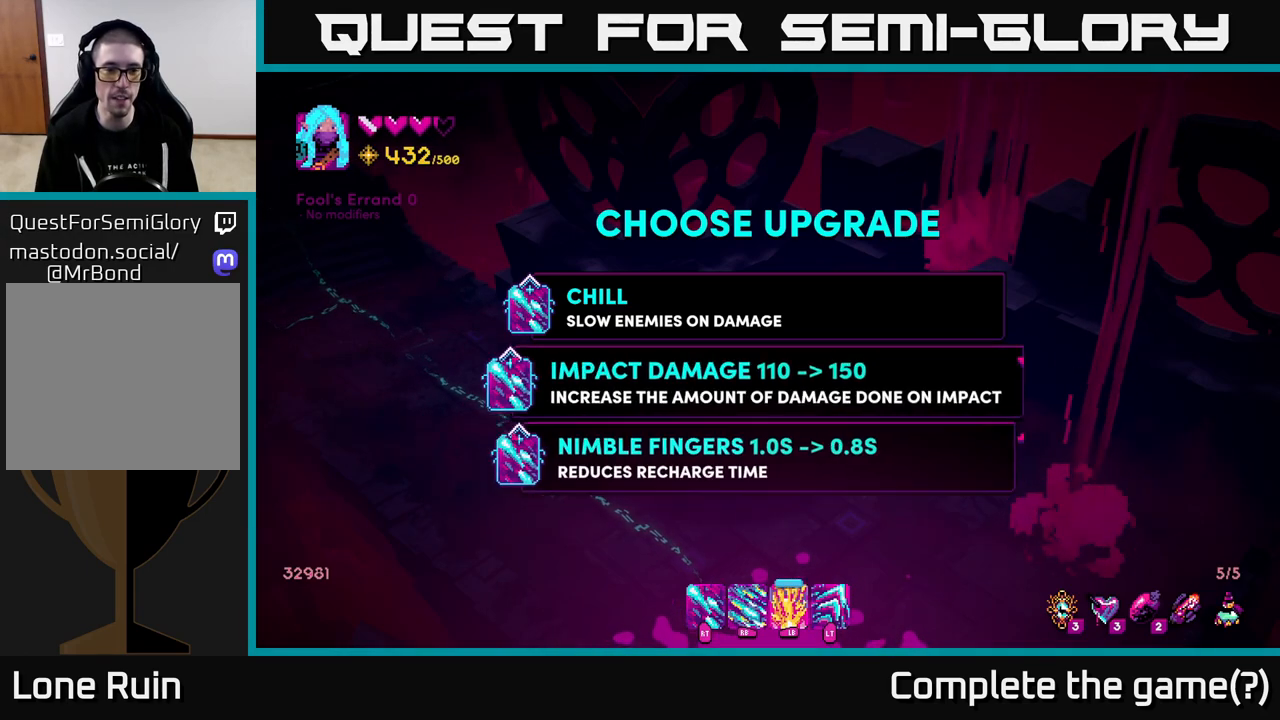
{"buttons": [], "left_stick": "center", "right_stick": "center", "events": [[133, "left_stick", "center"]]}
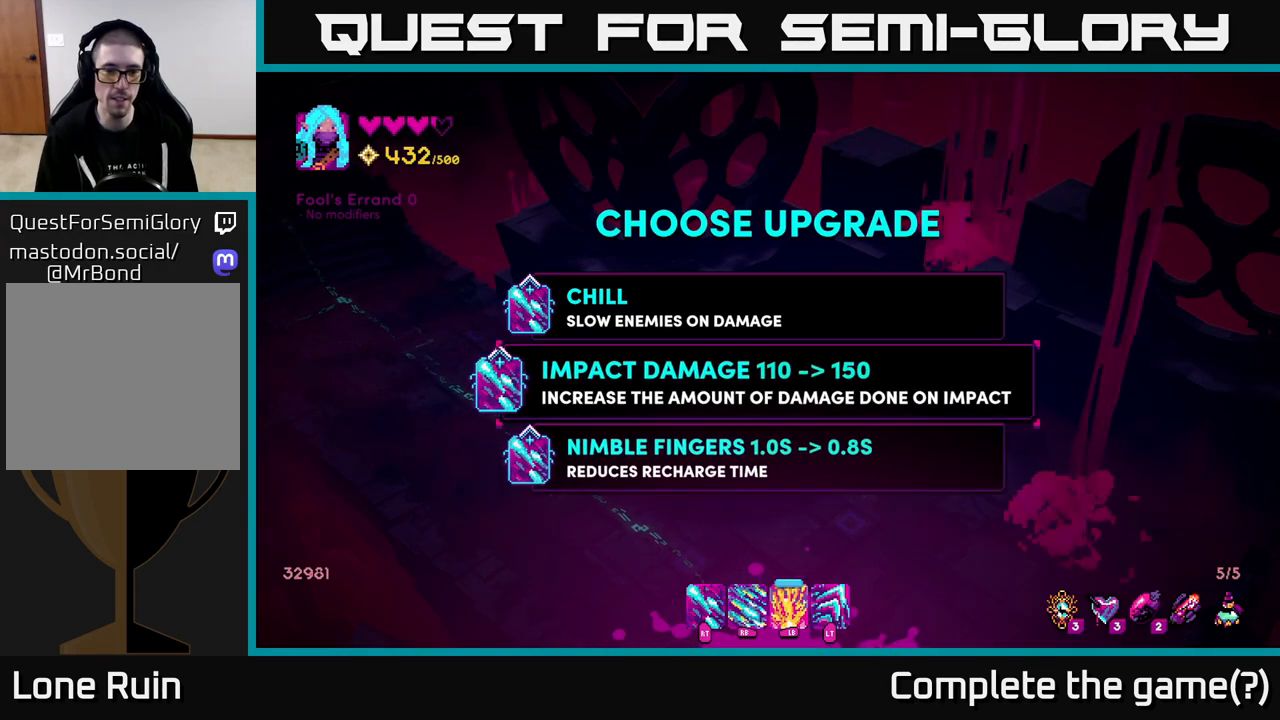
{"buttons": [], "left_stick": "center", "right_stick": "center", "events": []}
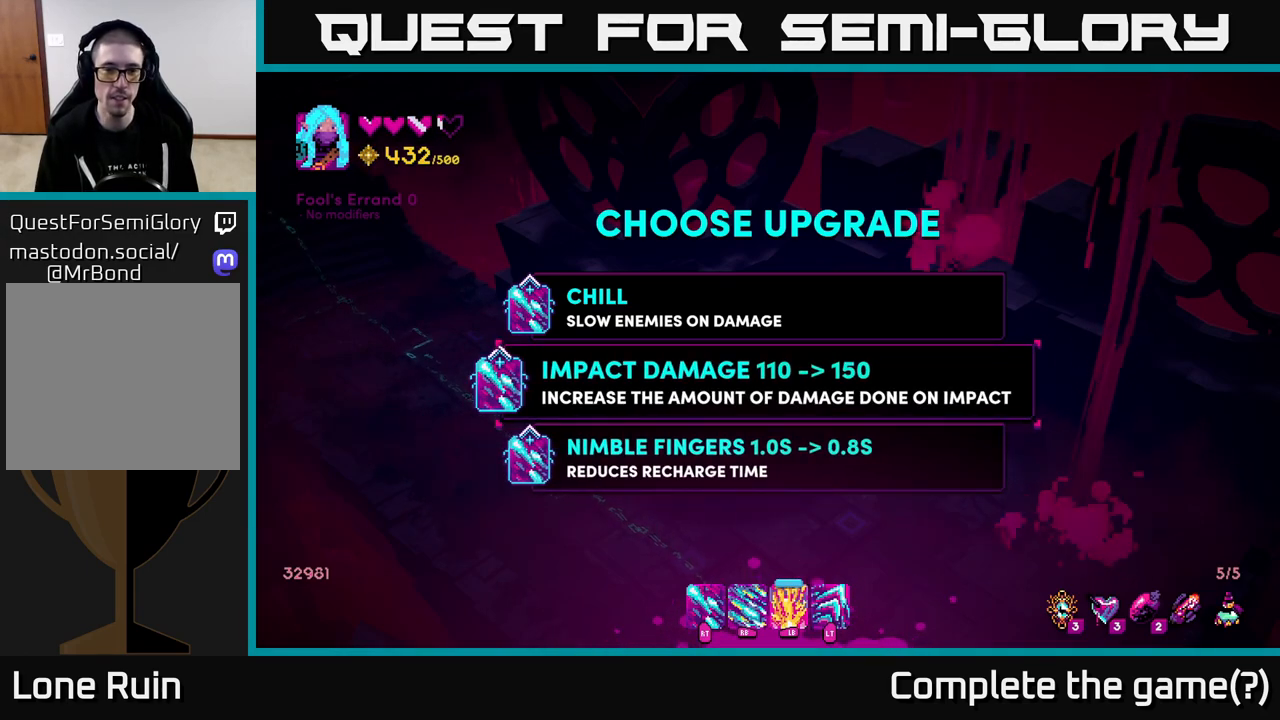
{"buttons": [], "left_stick": "center", "right_stick": "center", "events": [[50, "left_stick", "up"], [200, "left_stick", "center"]]}
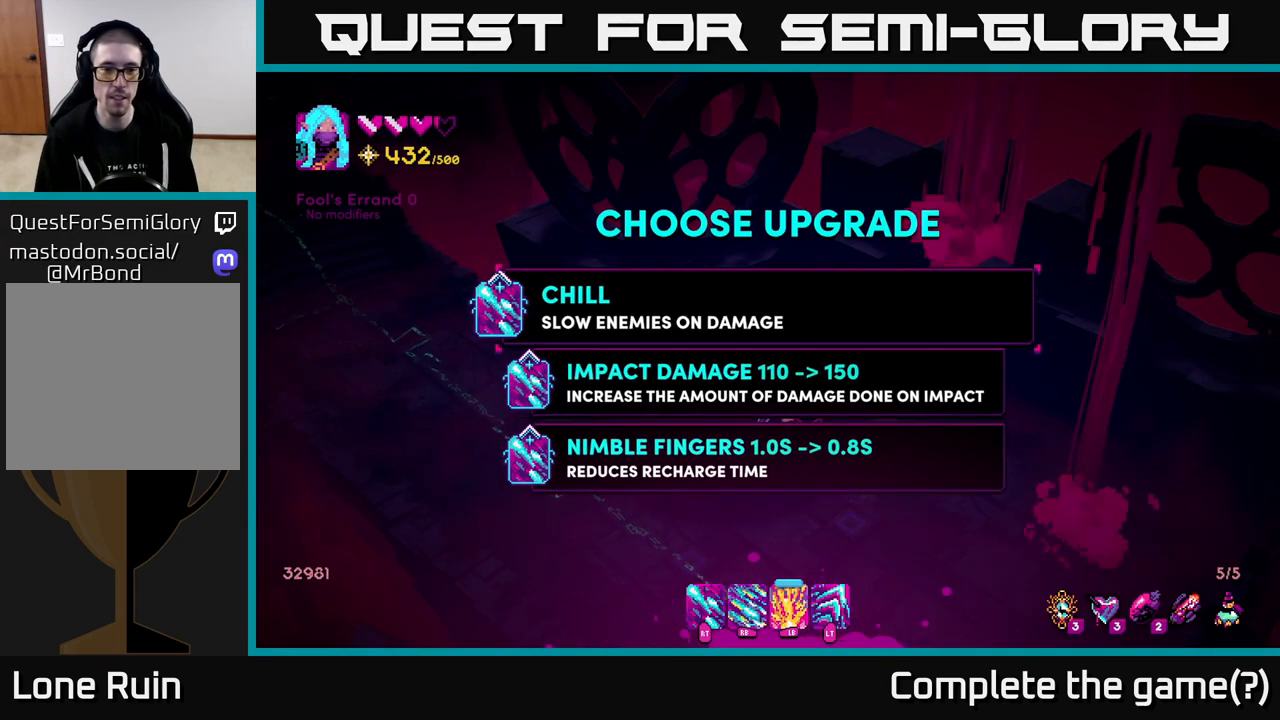
{"buttons": [], "left_stick": "center", "right_stick": "center", "events": []}
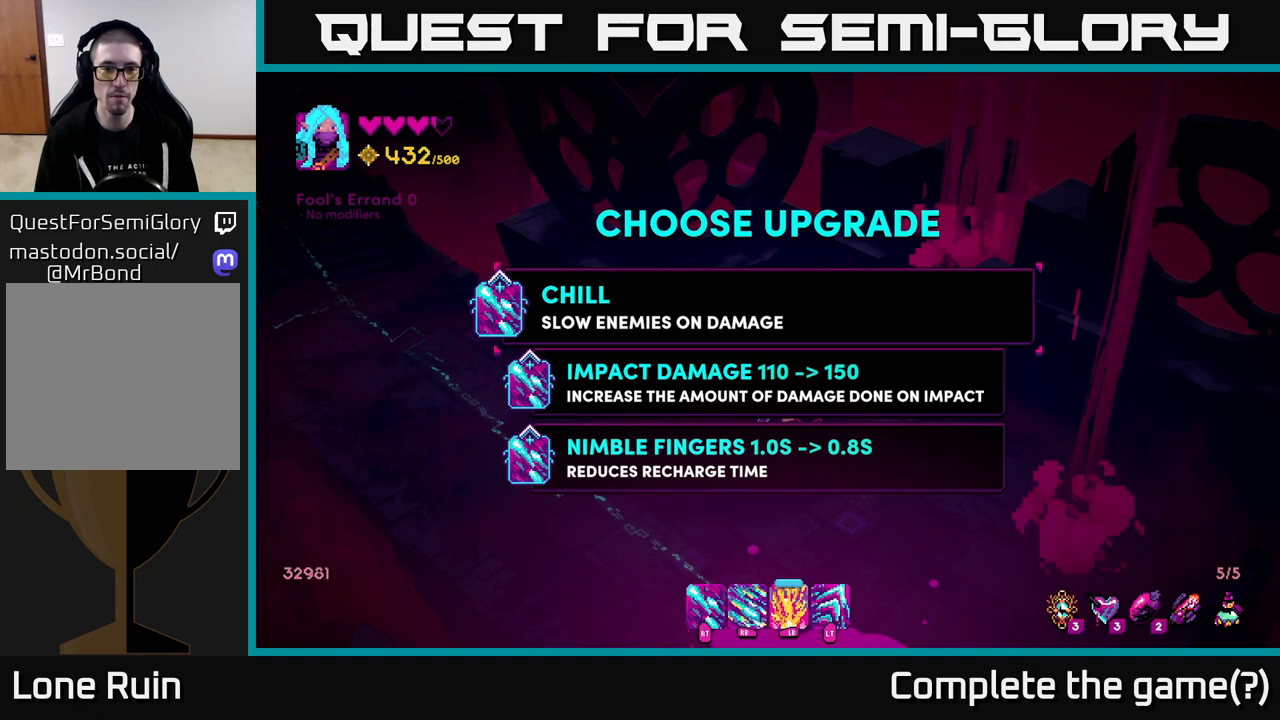
{"buttons": [], "left_stick": "center", "right_stick": "center", "events": [[217, "left_stick", "down"], [400, "left_stick", "center"]]}
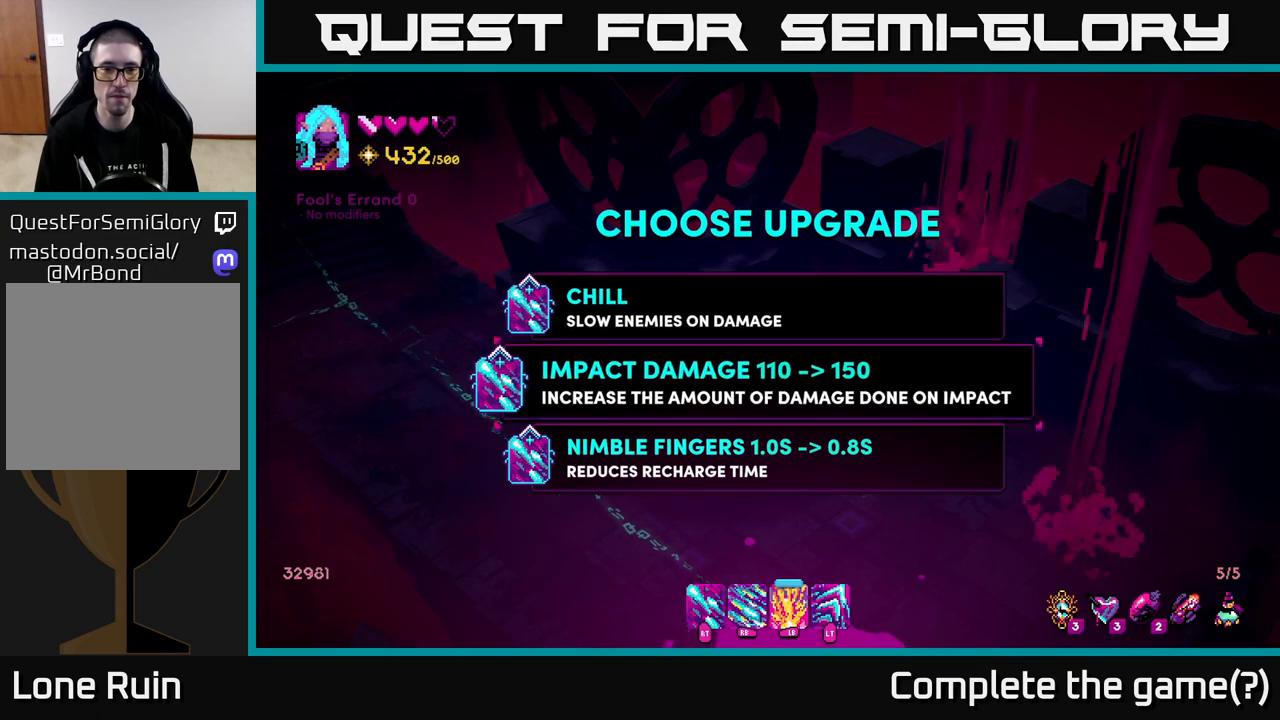
{"buttons": [], "left_stick": "up", "right_stick": "center", "events": [[450, "left_stick", "up"]]}
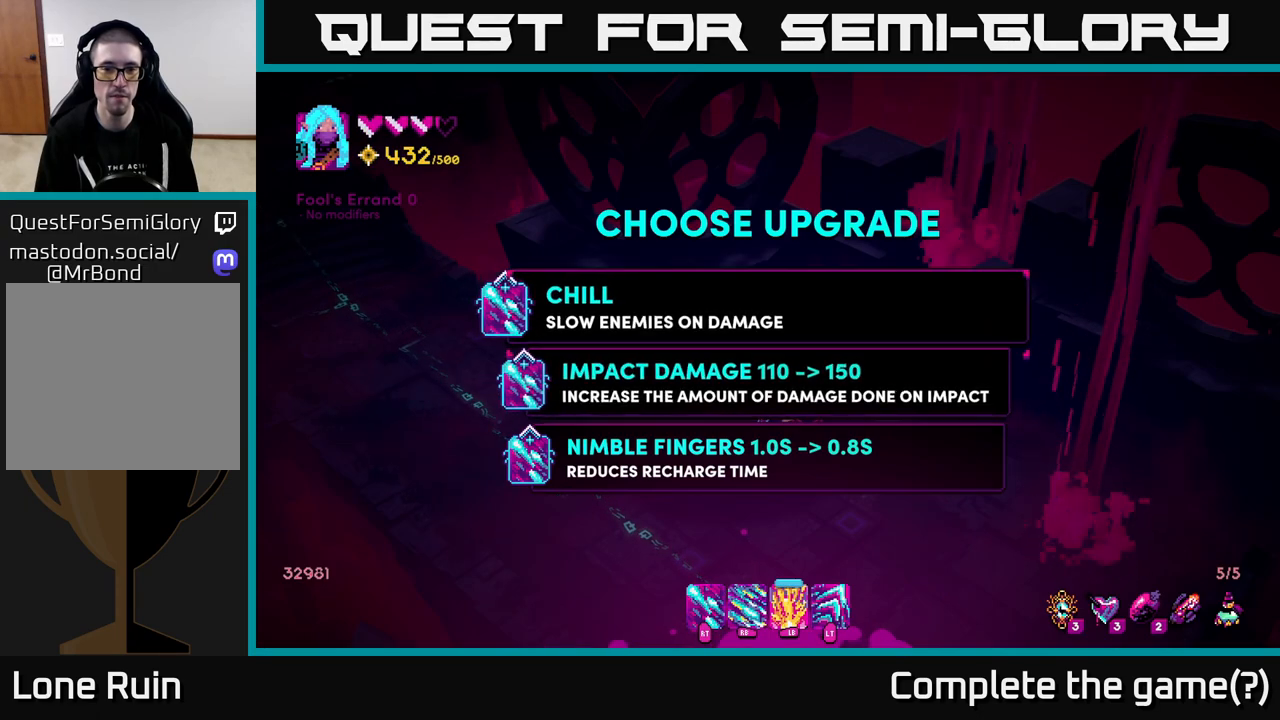
{"buttons": [], "left_stick": "center", "right_stick": "center", "events": [[117, "left_stick", "center"], [250, "left_stick", "down"], [417, "left_stick", "center"]]}
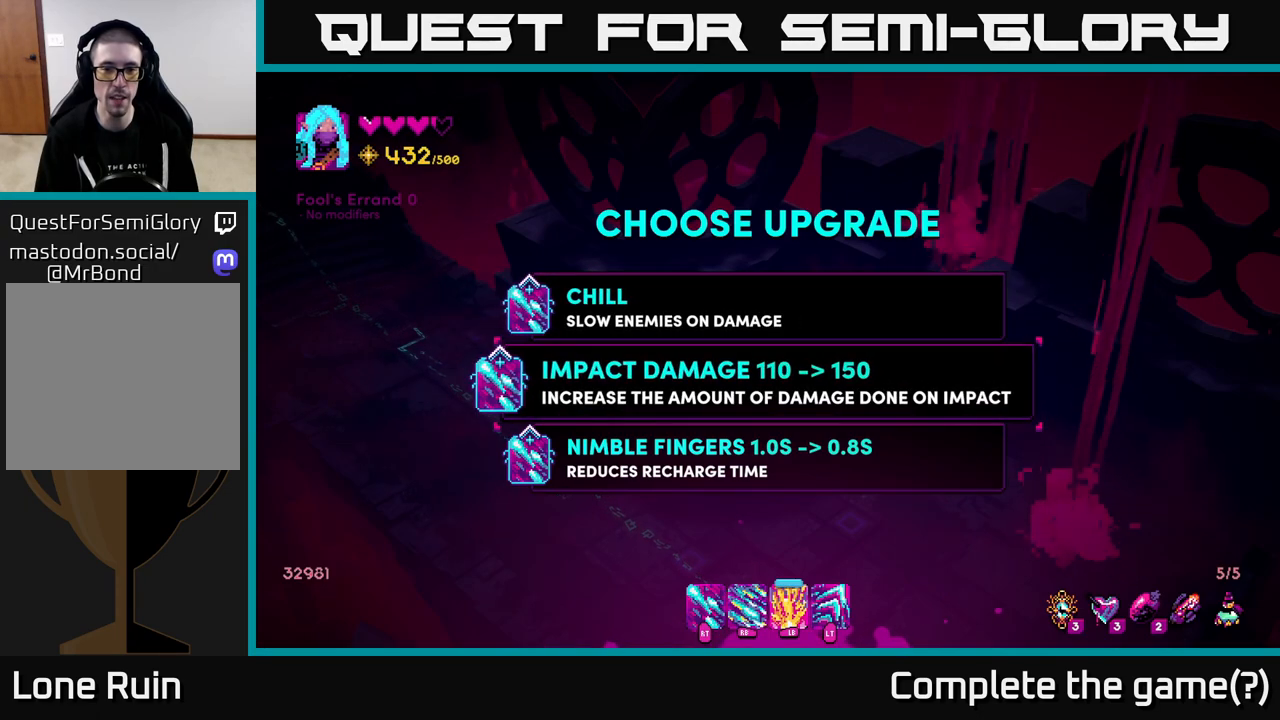
{"buttons": ["A"], "left_stick": "center", "right_stick": "center", "events": [[467, "A", "down"]]}
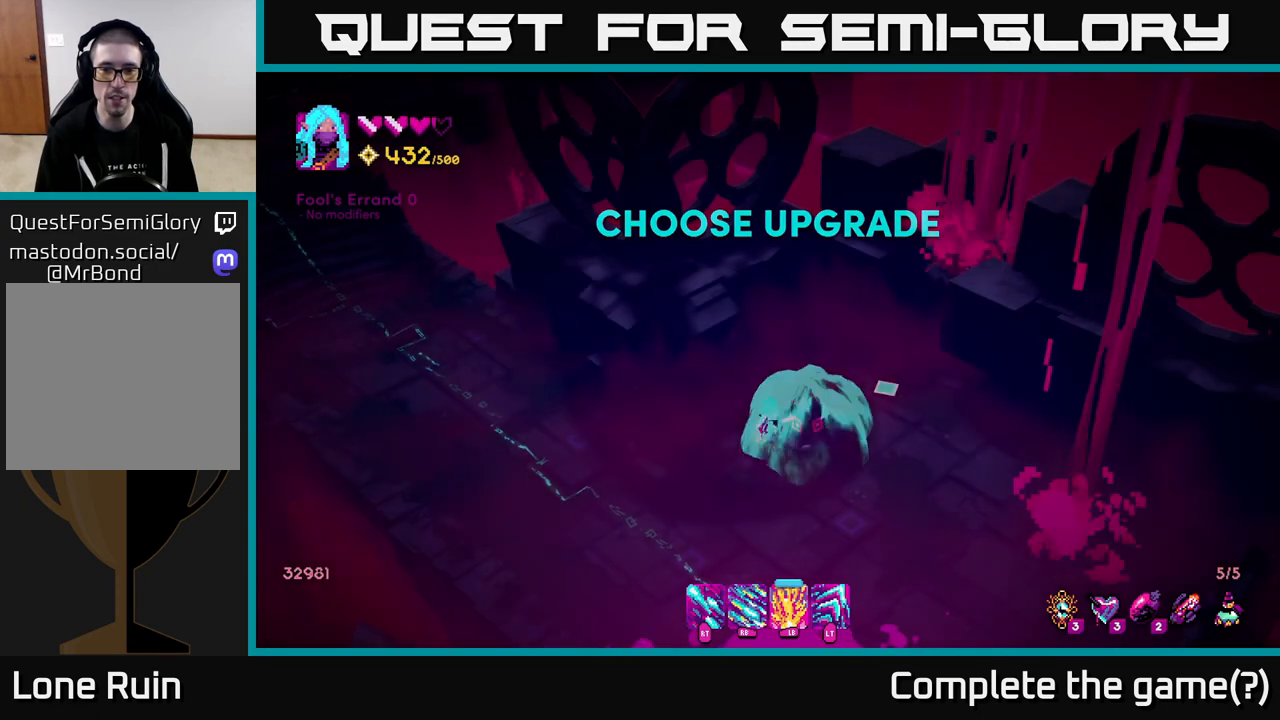
{"buttons": [], "left_stick": "down-right", "right_stick": "center", "events": [[33, "A", "up"], [233, "left_stick", "right"], [433, "left_stick", "down-right"]]}
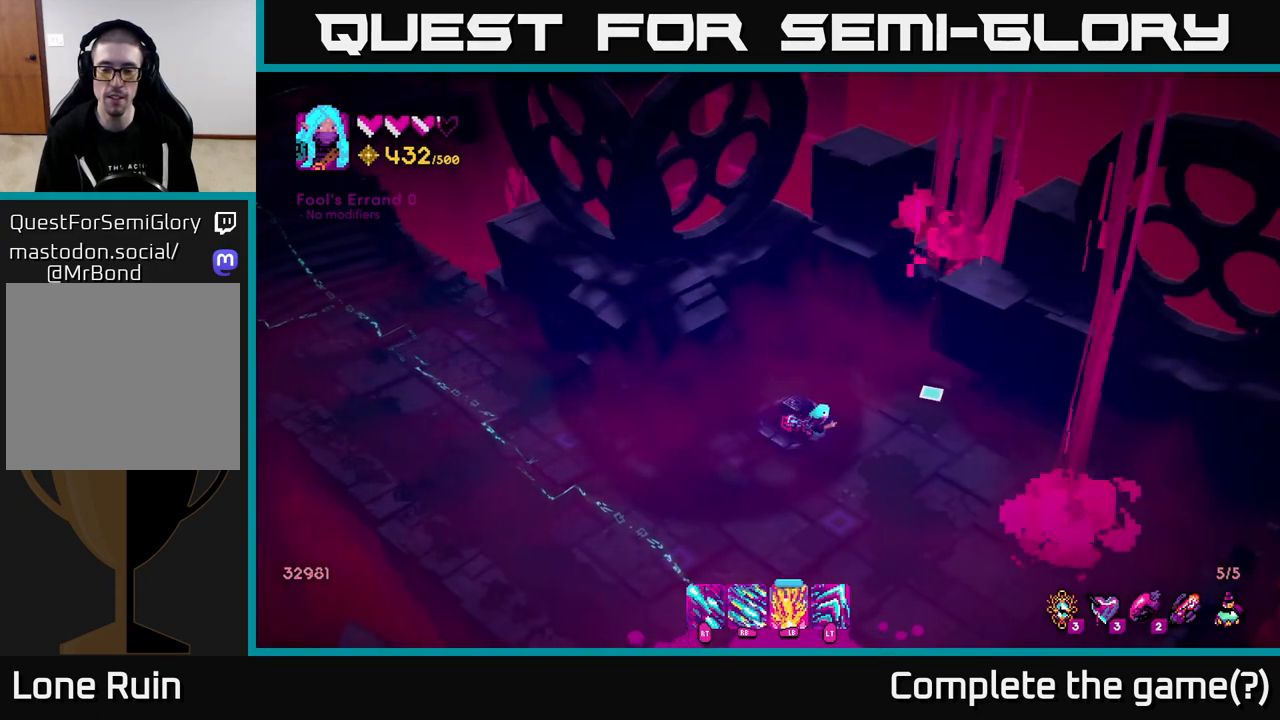
{"buttons": [], "left_stick": "down-right", "right_stick": "down-right", "events": [[50, "right_stick", "right"], [317, "right_stick", "down-right"]]}
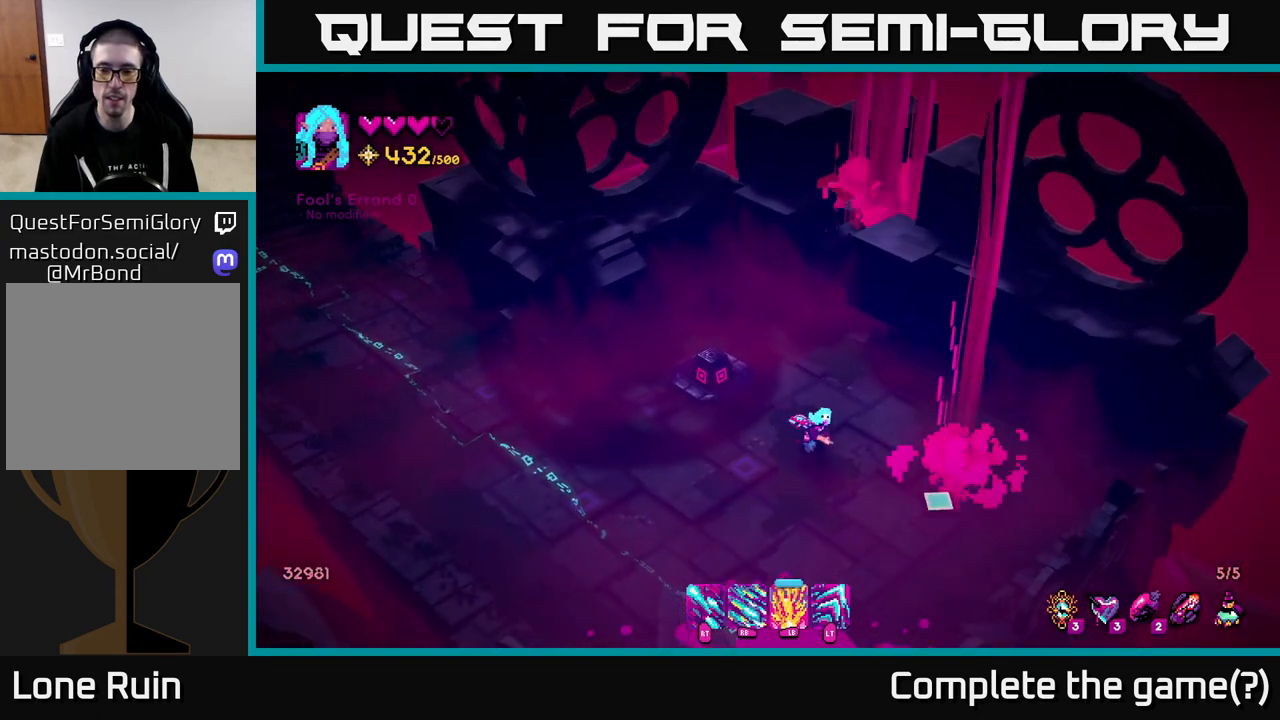
{"buttons": [], "left_stick": "left", "right_stick": "left", "events": [[67, "left_stick", "down-left"], [183, "right_stick", "down-left"], [233, "left_stick", "left"], [400, "right_stick", "left"]]}
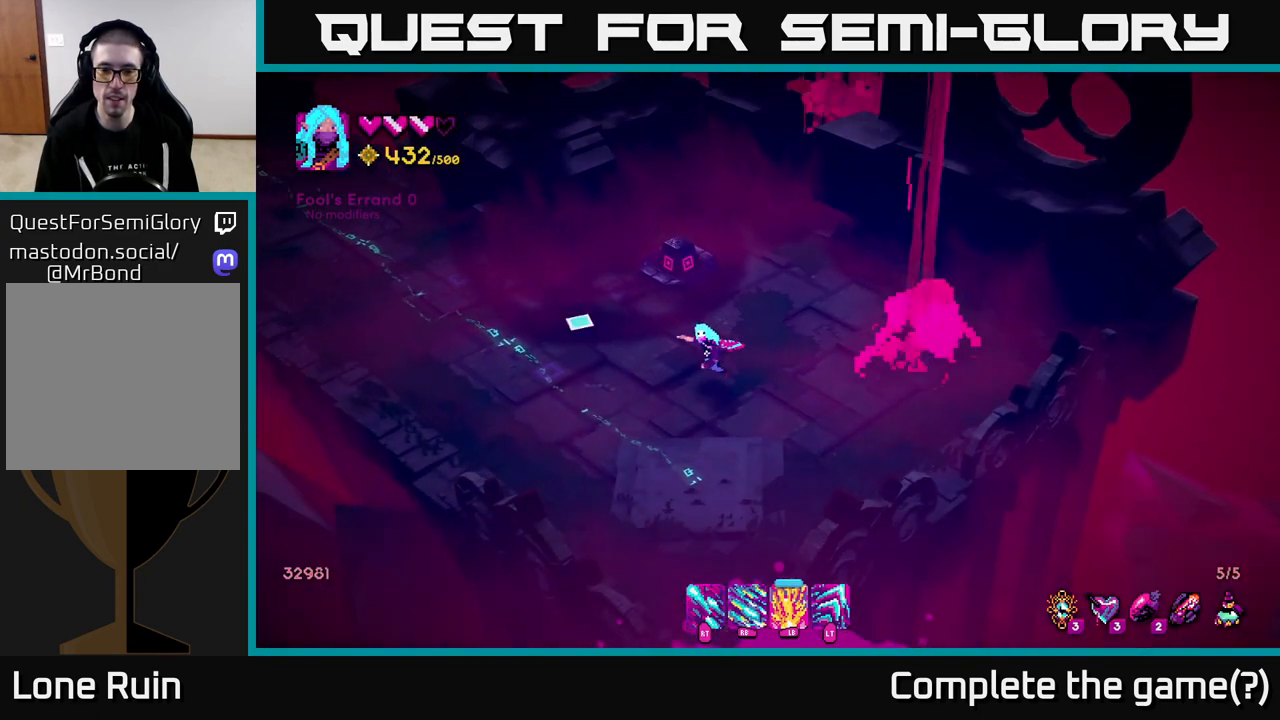
{"buttons": [], "left_stick": "up-left", "right_stick": "up-left", "events": [[17, "right_stick", "up-left"], [217, "left_stick", "up-left"]]}
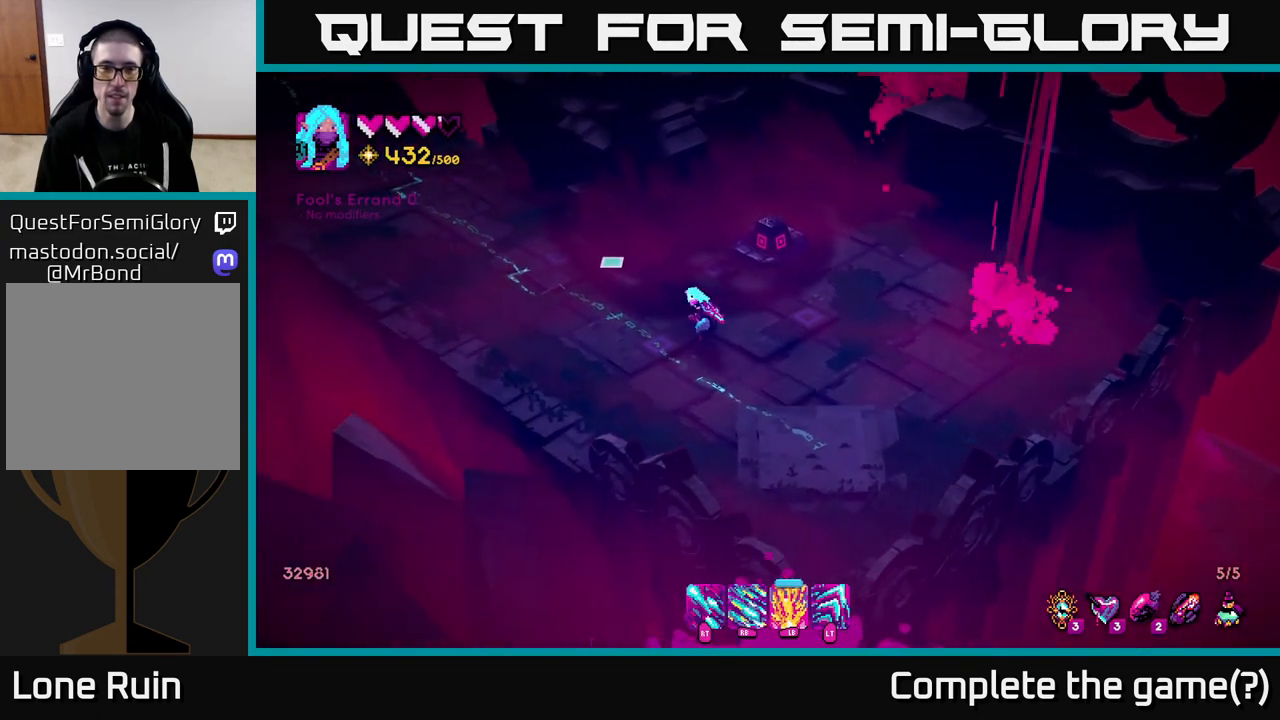
{"buttons": ["L2"], "left_stick": "up-left", "right_stick": "up-left", "events": [[383, "L2", "down"]]}
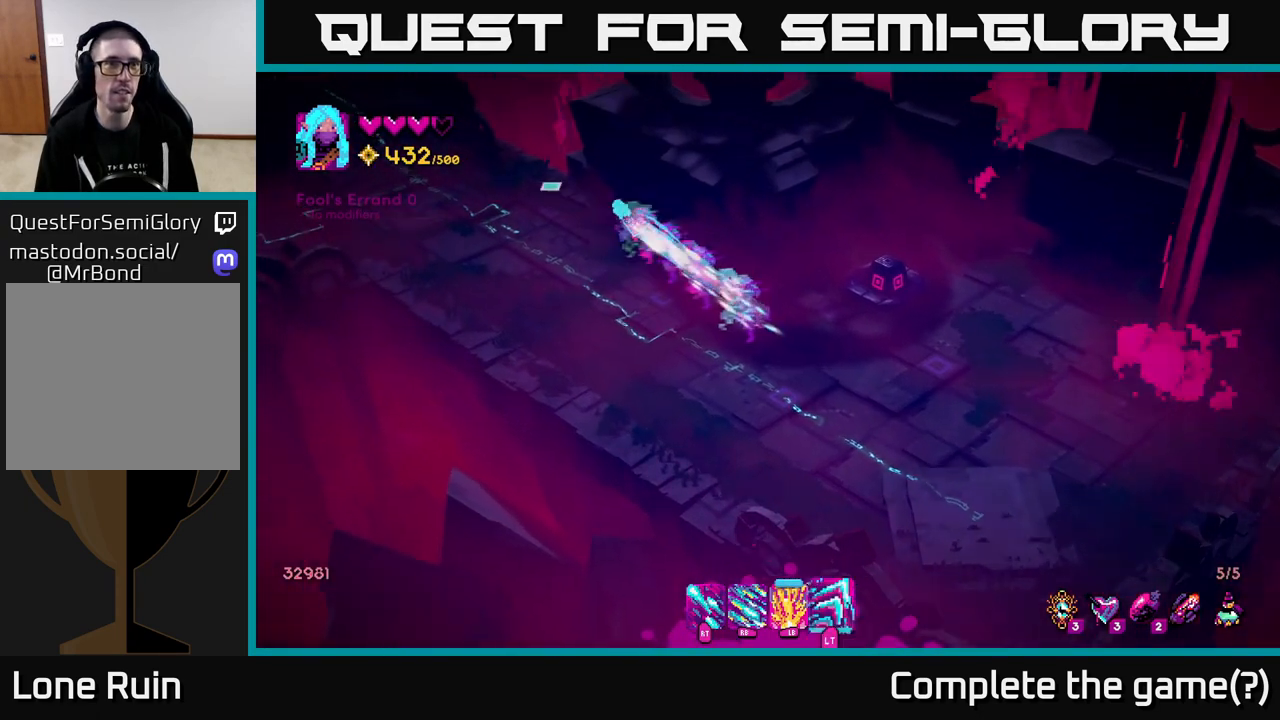
{"buttons": [], "left_stick": "up-left", "right_stick": "up-left", "events": [[133, "L2", "up"]]}
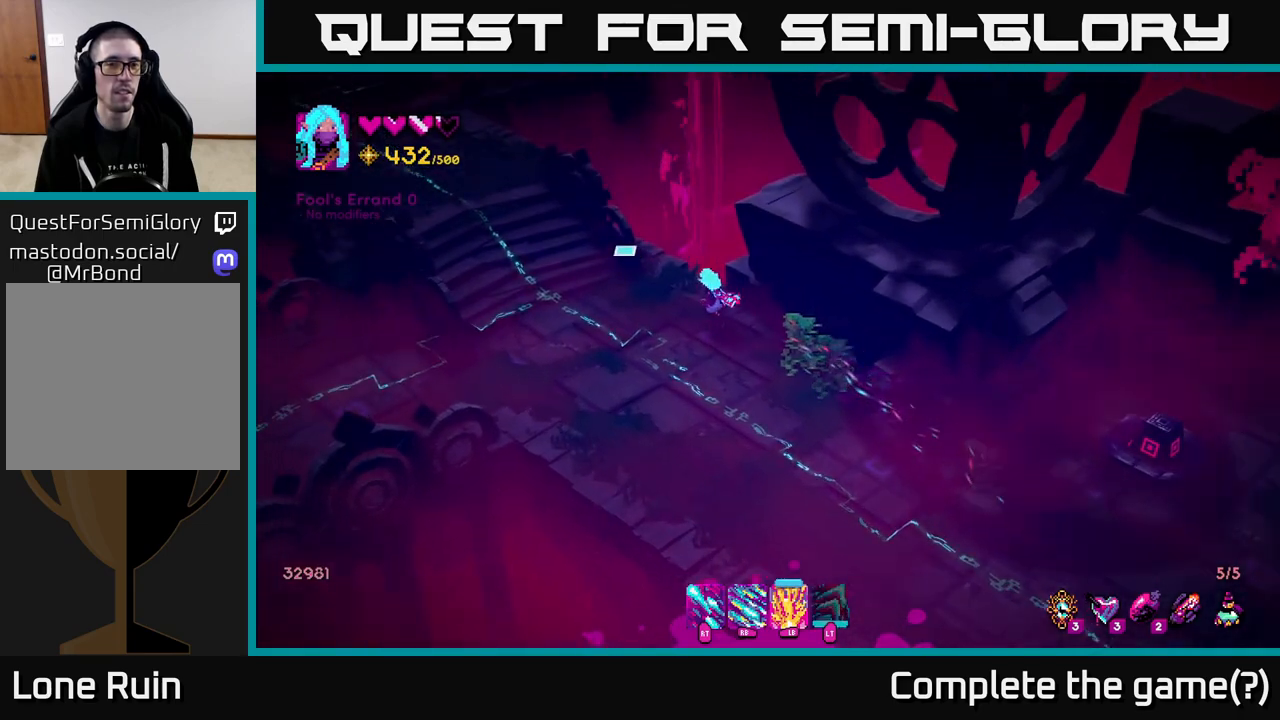
{"buttons": [], "left_stick": "up-left", "right_stick": "up-left", "events": [[33, "L2", "down"], [217, "L2", "up"]]}
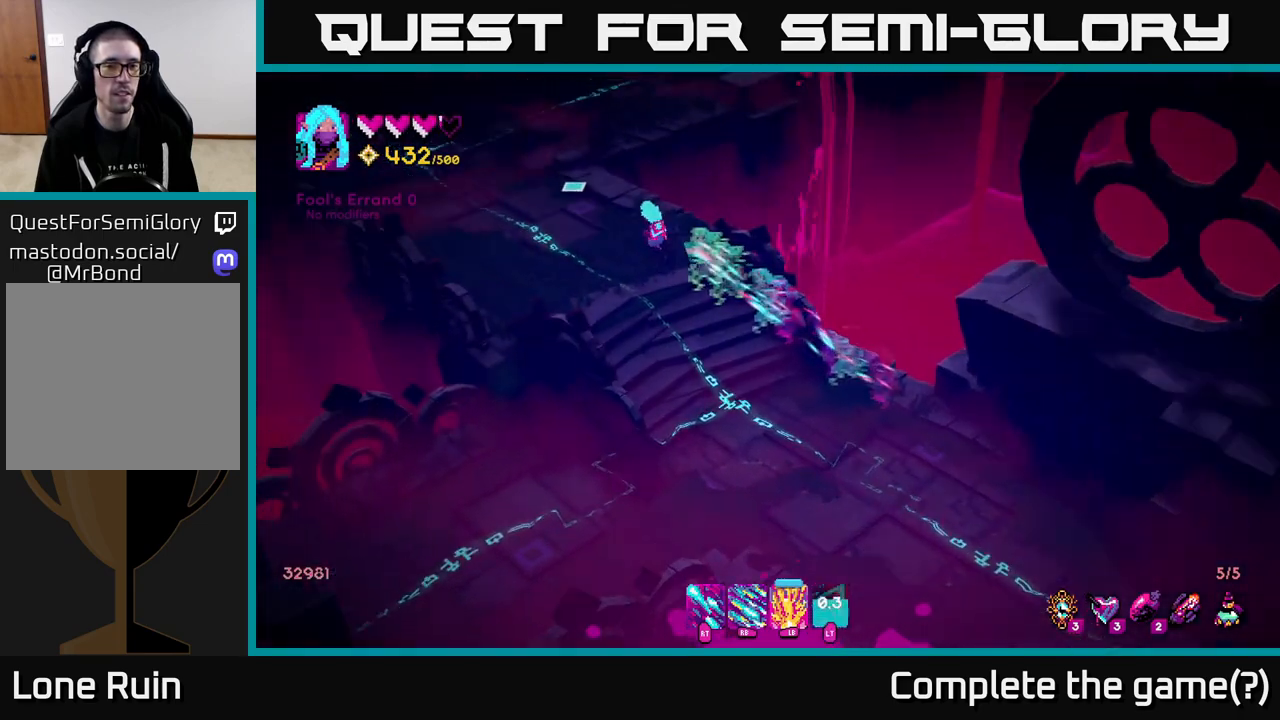
{"buttons": ["L2"], "left_stick": "up", "right_stick": "up", "events": [[400, "L2", "down"], [400, "left_stick", "up"], [483, "right_stick", "up"]]}
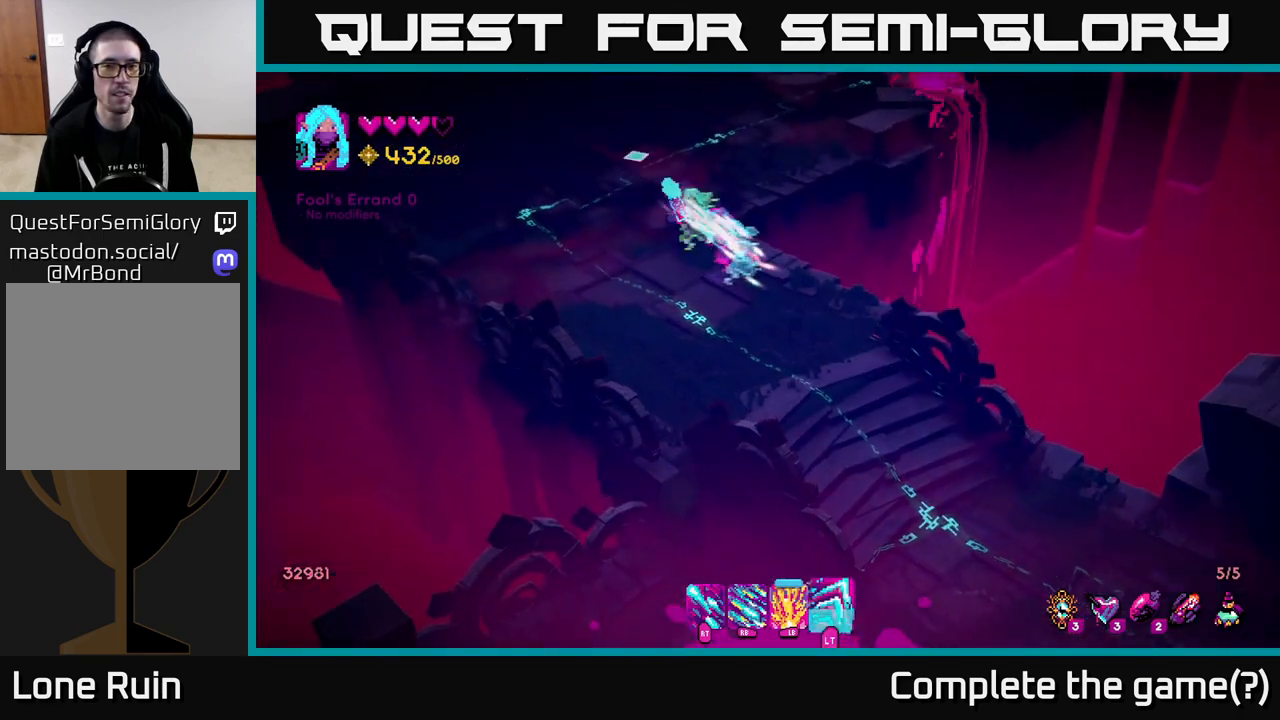
{"buttons": [], "left_stick": "up-right", "right_stick": "up-right", "events": [[67, "L2", "up"], [83, "right_stick", "up-right"], [167, "left_stick", "up-right"]]}
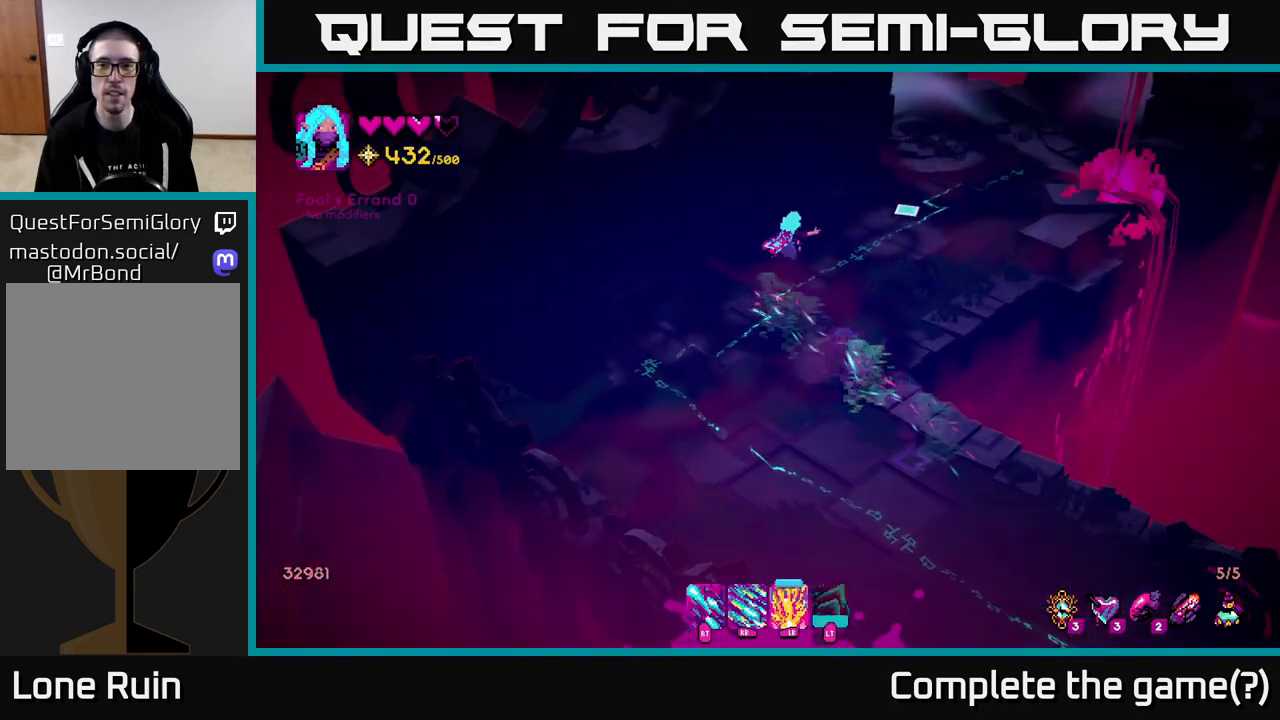
{"buttons": [], "left_stick": "up", "right_stick": "up", "events": [[150, "L2", "down"], [300, "L2", "up"], [433, "left_stick", "up"], [433, "right_stick", "up"]]}
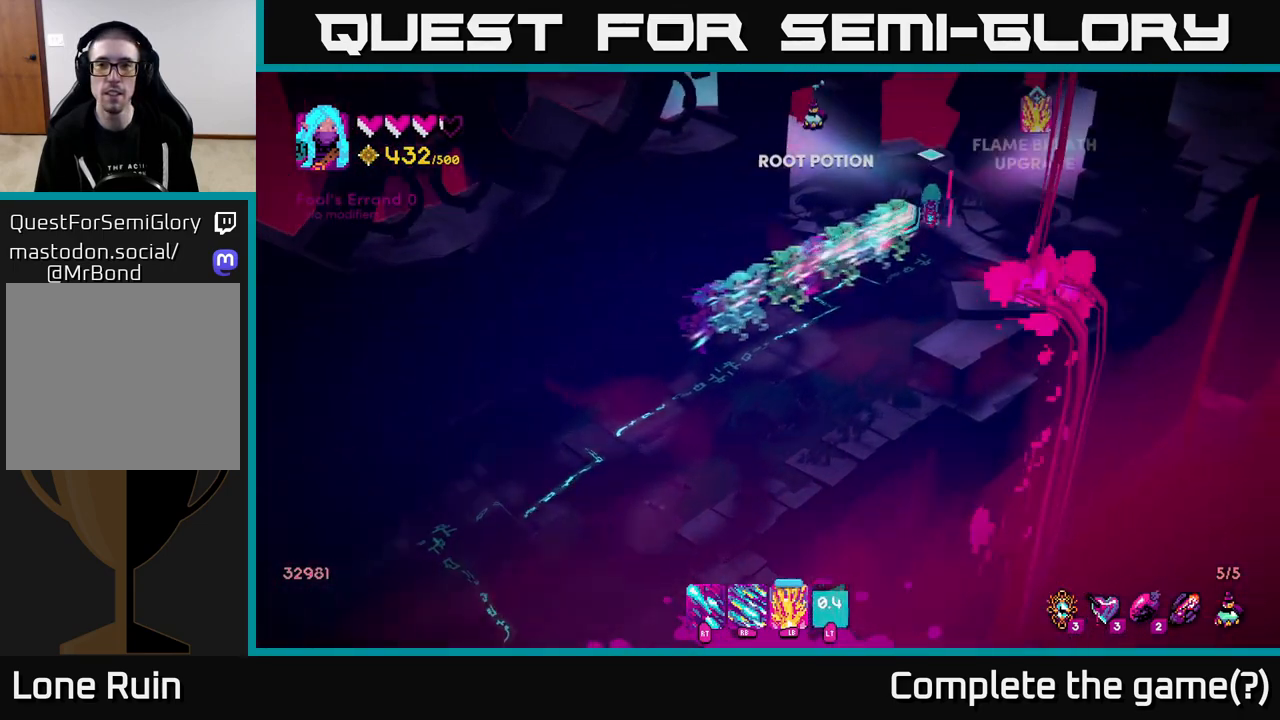
{"buttons": [], "left_stick": "center", "right_stick": "up-left", "events": [[250, "right_stick", "up-left"], [300, "left_stick", "center"]]}
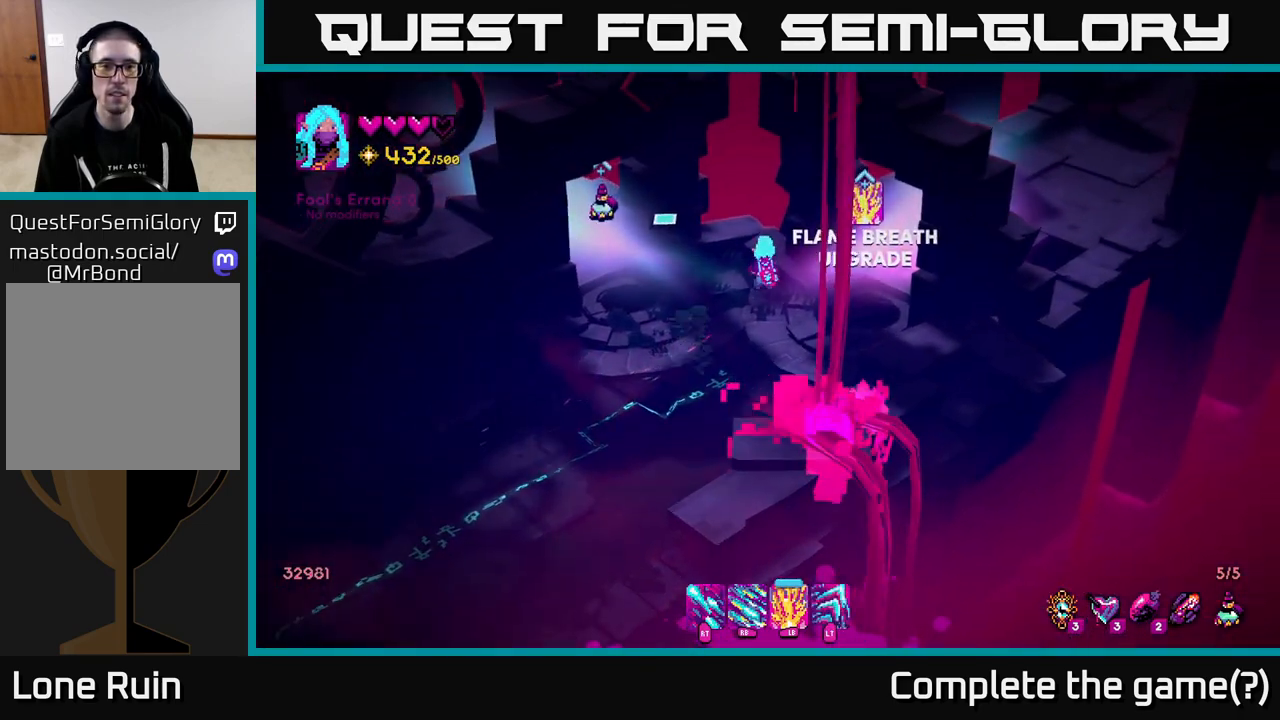
{"buttons": [], "left_stick": "center", "right_stick": "left", "events": [[167, "right_stick", "left"]]}
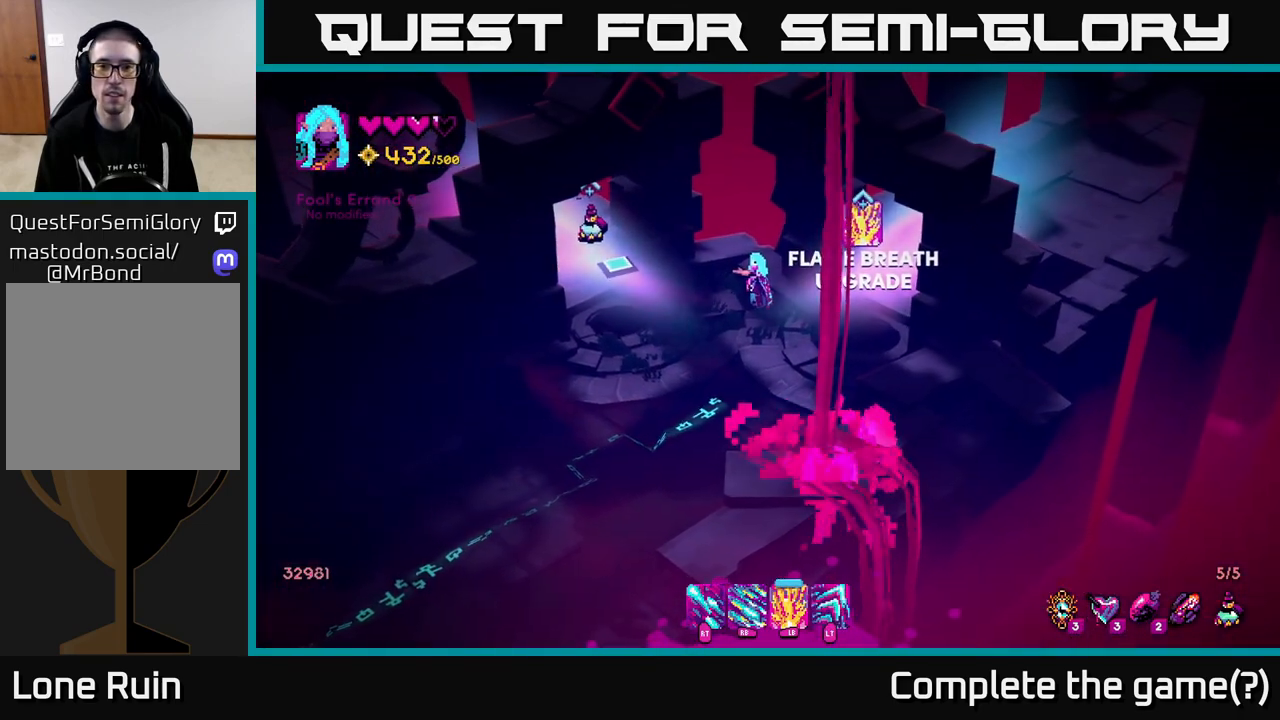
{"buttons": [], "left_stick": "center", "right_stick": "up-right", "events": [[133, "right_stick", "up-right"]]}
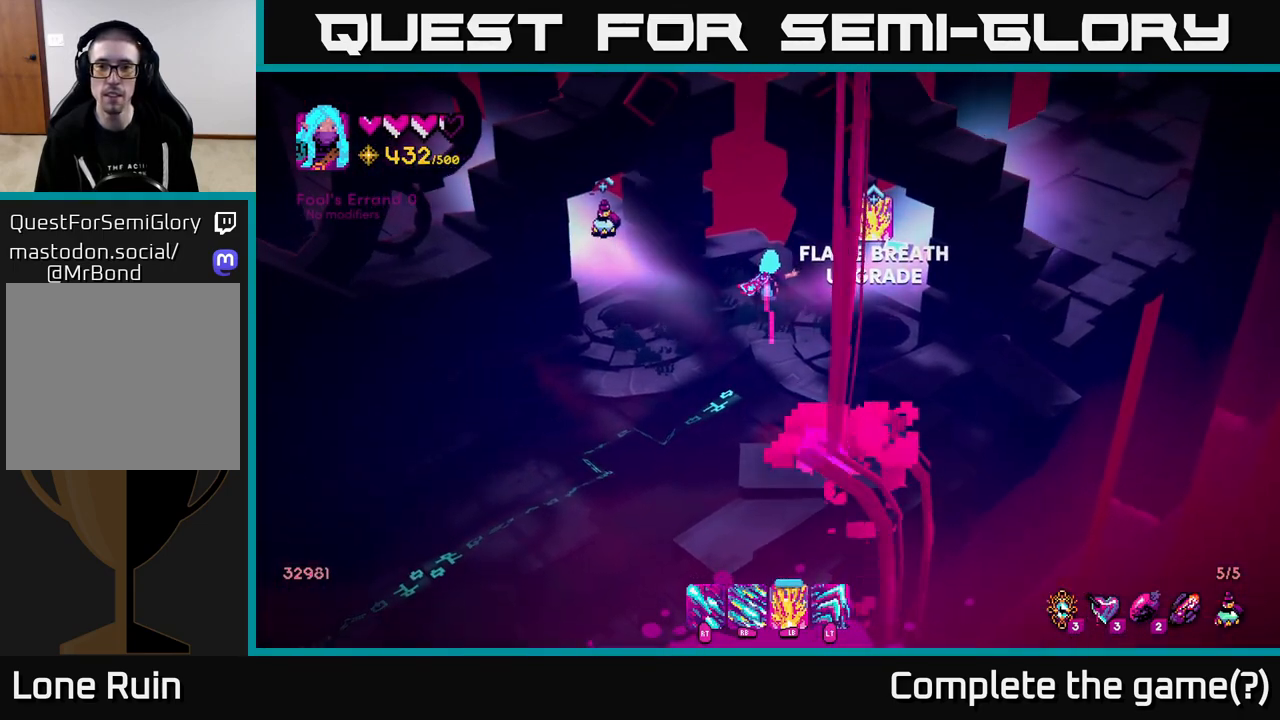
{"buttons": [], "left_stick": "up-right", "right_stick": "up-right", "events": [[233, "left_stick", "down-right"], [367, "left_stick", "up-right"]]}
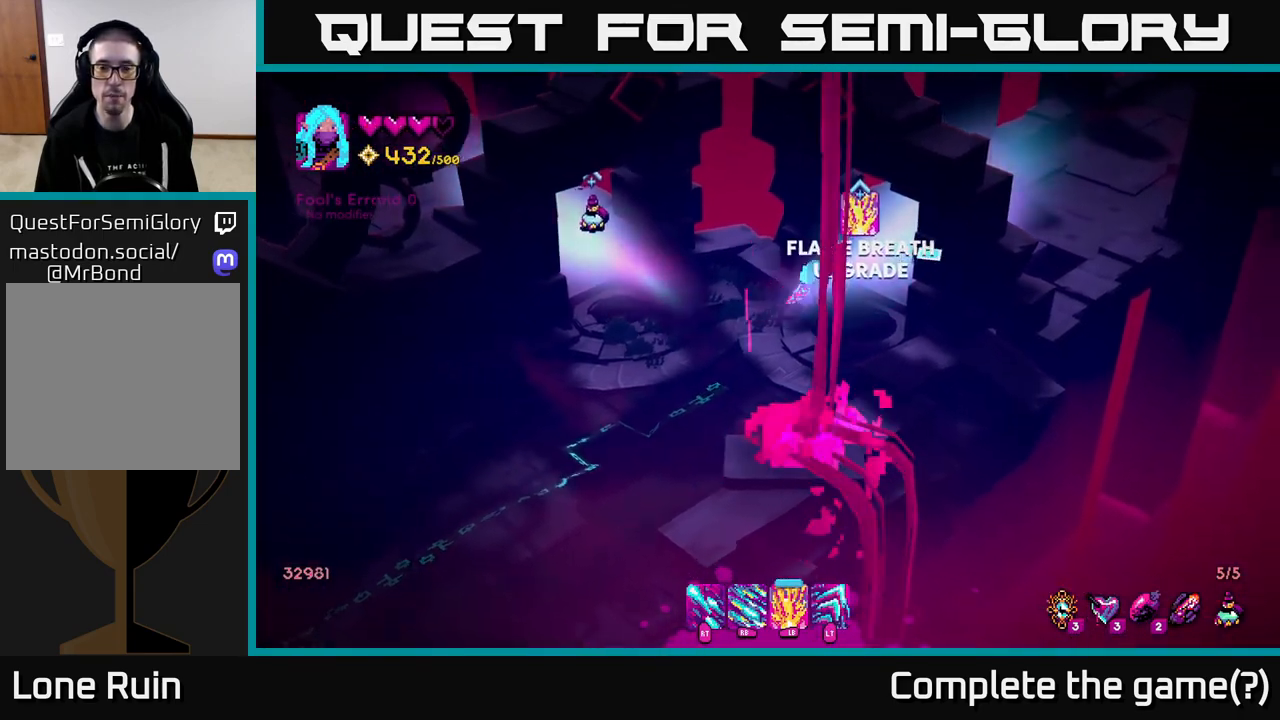
{"buttons": [], "left_stick": "up-right", "right_stick": "up-right", "events": []}
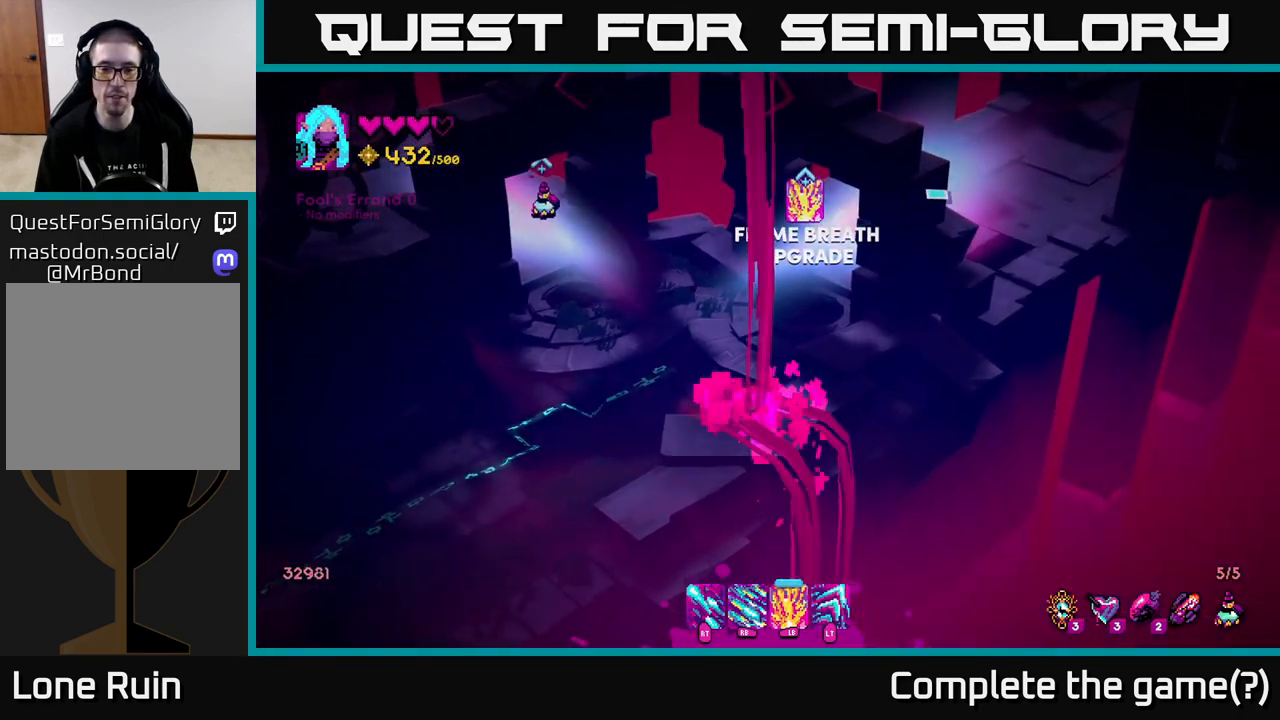
{"buttons": [], "left_stick": "up-right", "right_stick": "center", "events": [[500, "right_stick", "center"]]}
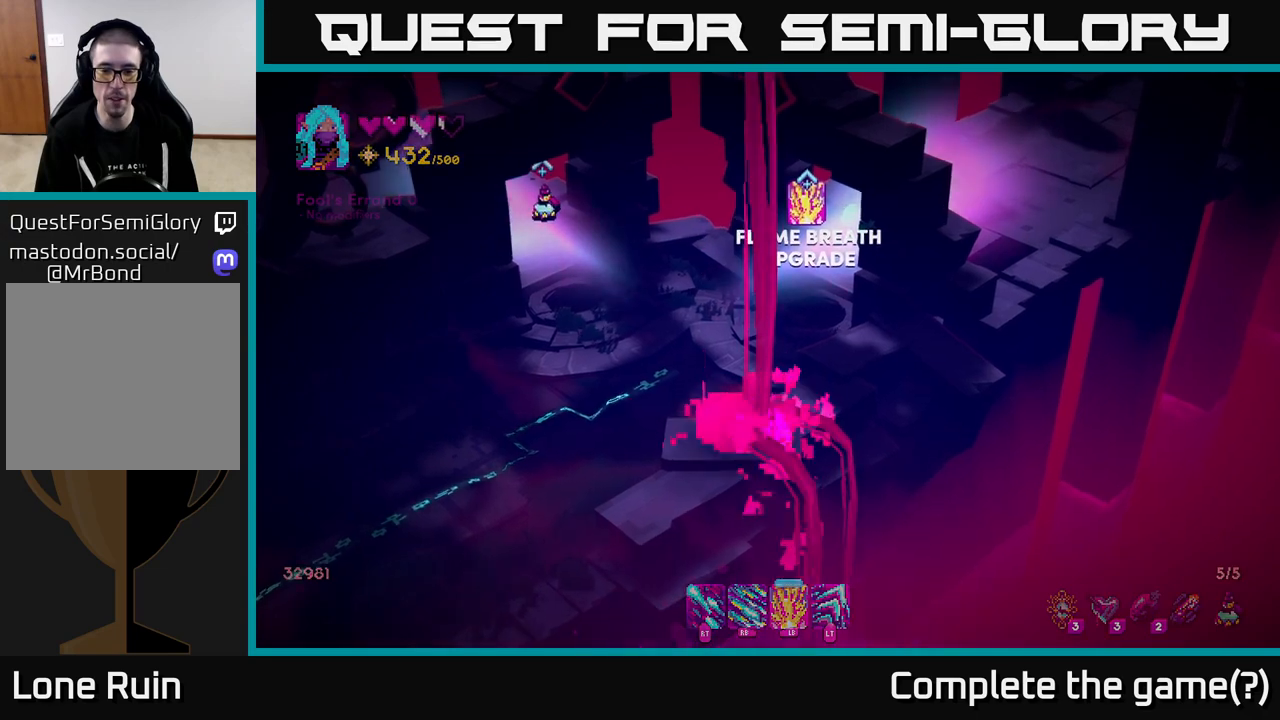
{"buttons": [], "left_stick": "center", "right_stick": "right", "events": [[50, "left_stick", "center"], [267, "right_stick", "right"]]}
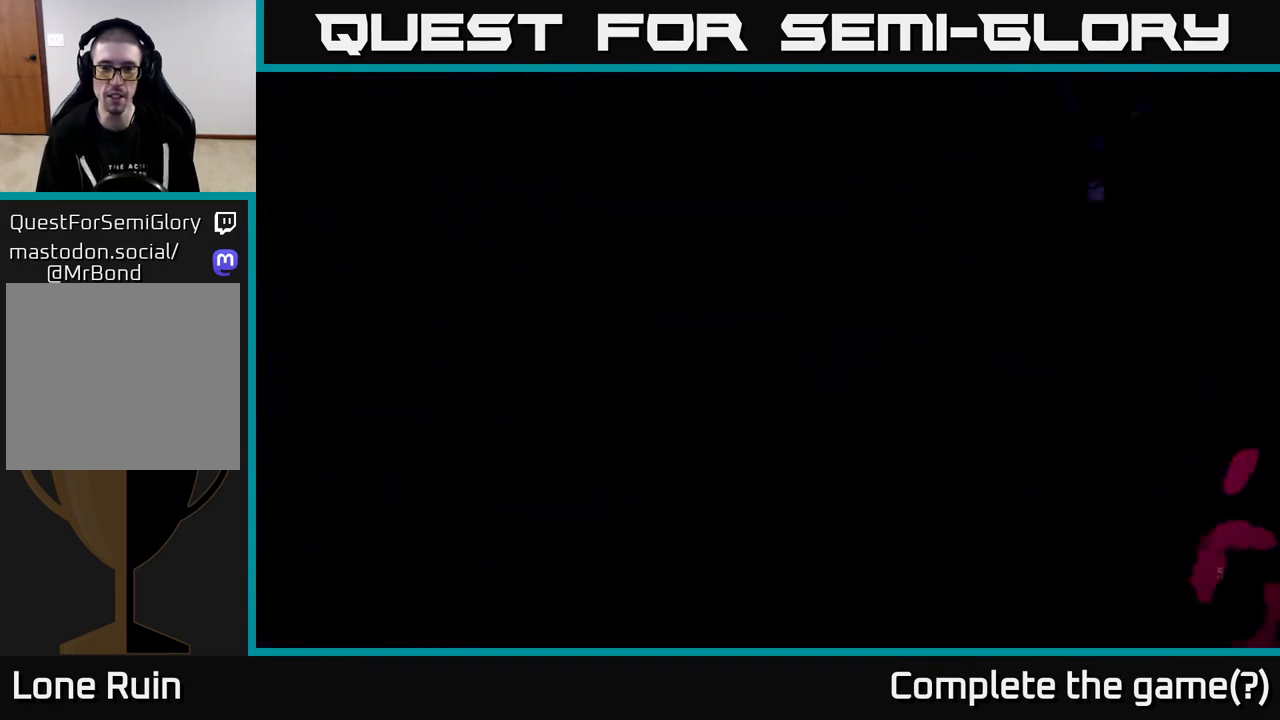
{"buttons": [], "left_stick": "center", "right_stick": "center", "events": [[50, "right_stick", "up-right"], [133, "left_stick", "up-right"], [250, "right_stick", "center"], [383, "left_stick", "center"]]}
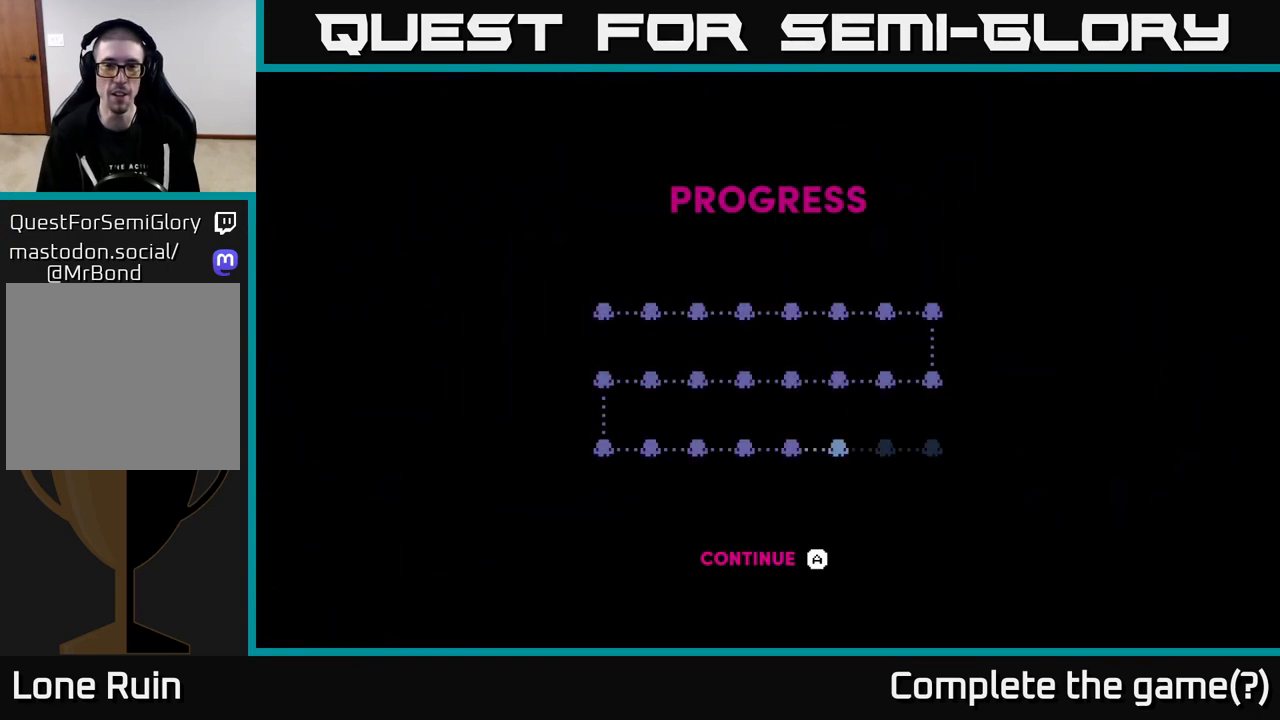
{"buttons": [], "left_stick": "center", "right_stick": "center", "events": []}
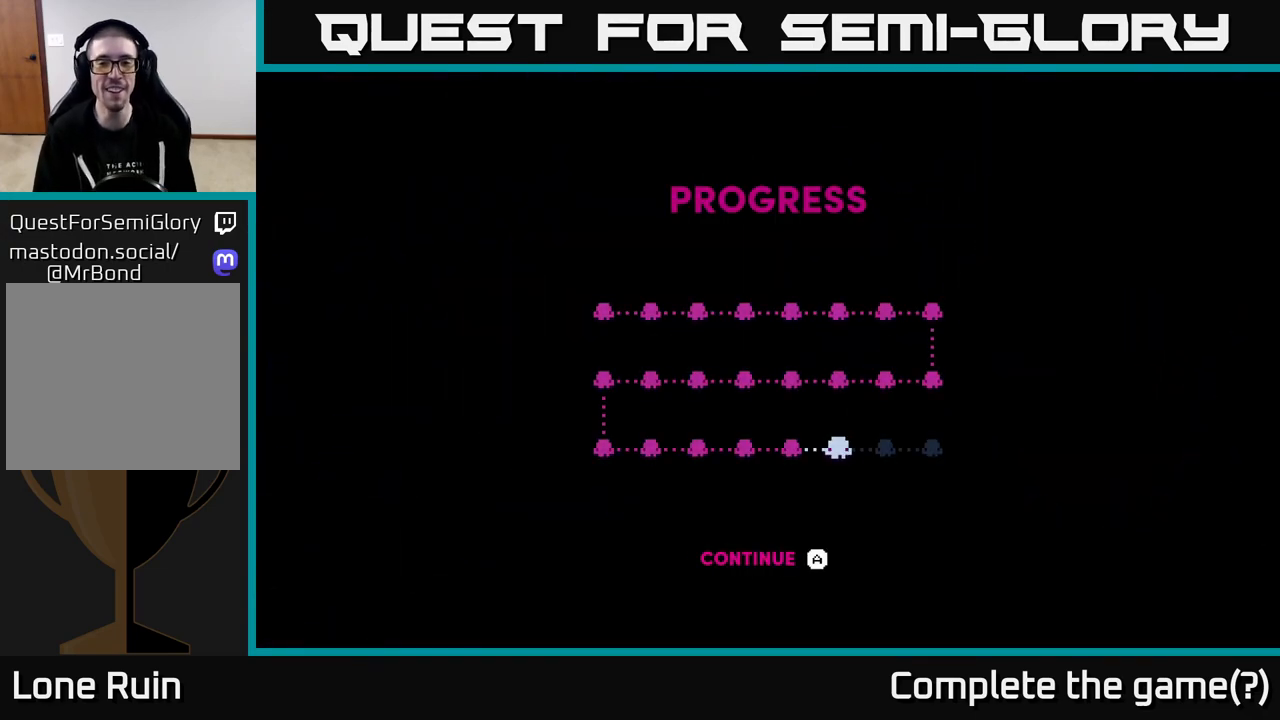
{"buttons": ["A"], "left_stick": "center", "right_stick": "center", "events": [[100, "A", "down"], [200, "A", "up"], [483, "A", "down"]]}